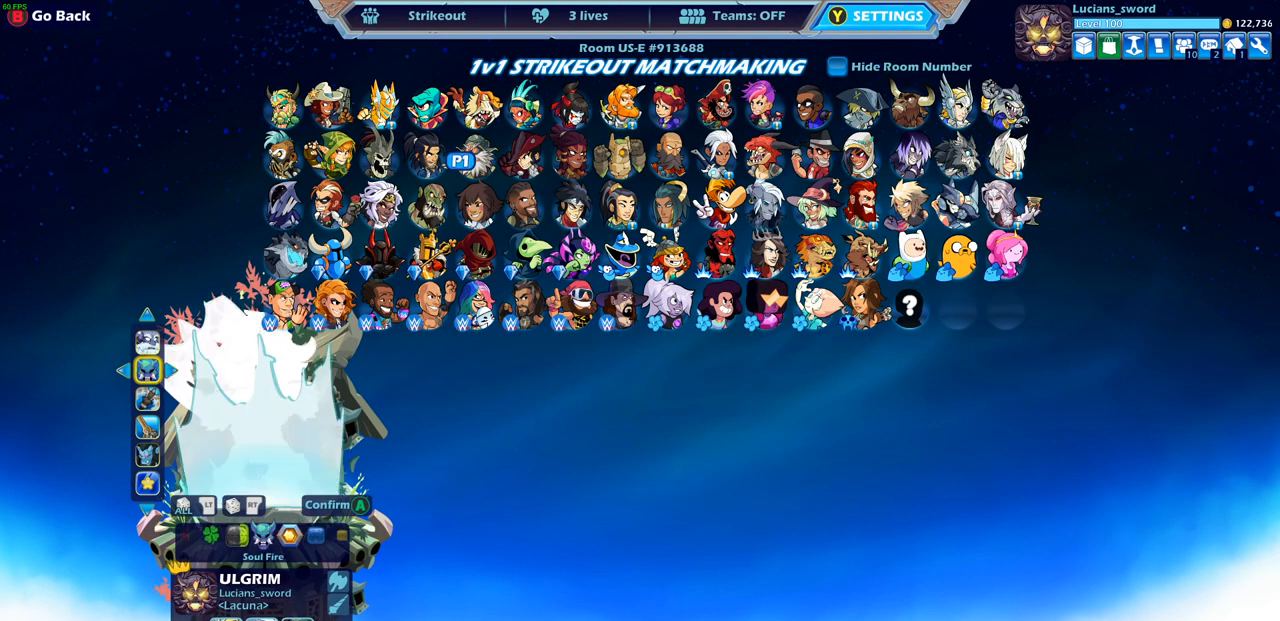
Gameplay with a controller (PlayStation layout); each line is a JSON object with the inputs held at the frame after it. "events" lists button and stick changes between this image and that frame as [ms after this image, input, new state], when the widget could be followed in between.
{"buttons": [], "left_stick": "center", "right_stick": "center", "events": [[67, "CROSS", "up"], [350, "CROSS", "down"], [433, "CROSS", "up"]]}
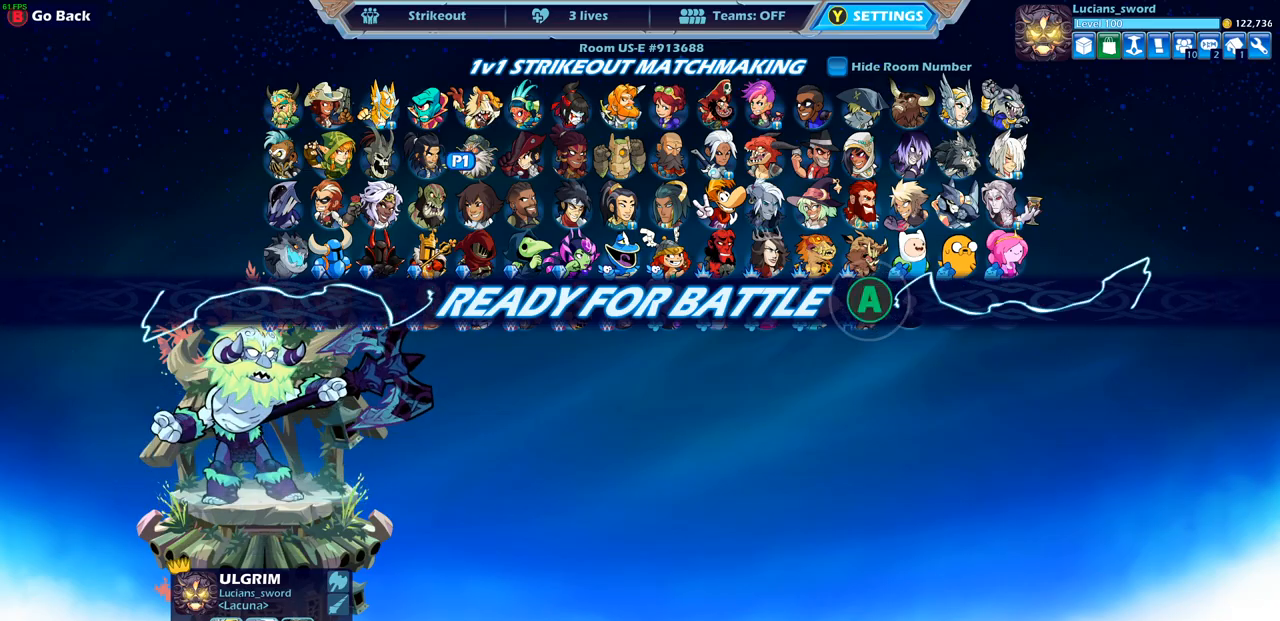
{"buttons": [], "left_stick": "up-left", "right_stick": "center", "events": [[250, "left_stick", "left"], [367, "left_stick", "right"], [467, "left_stick", "up-left"]]}
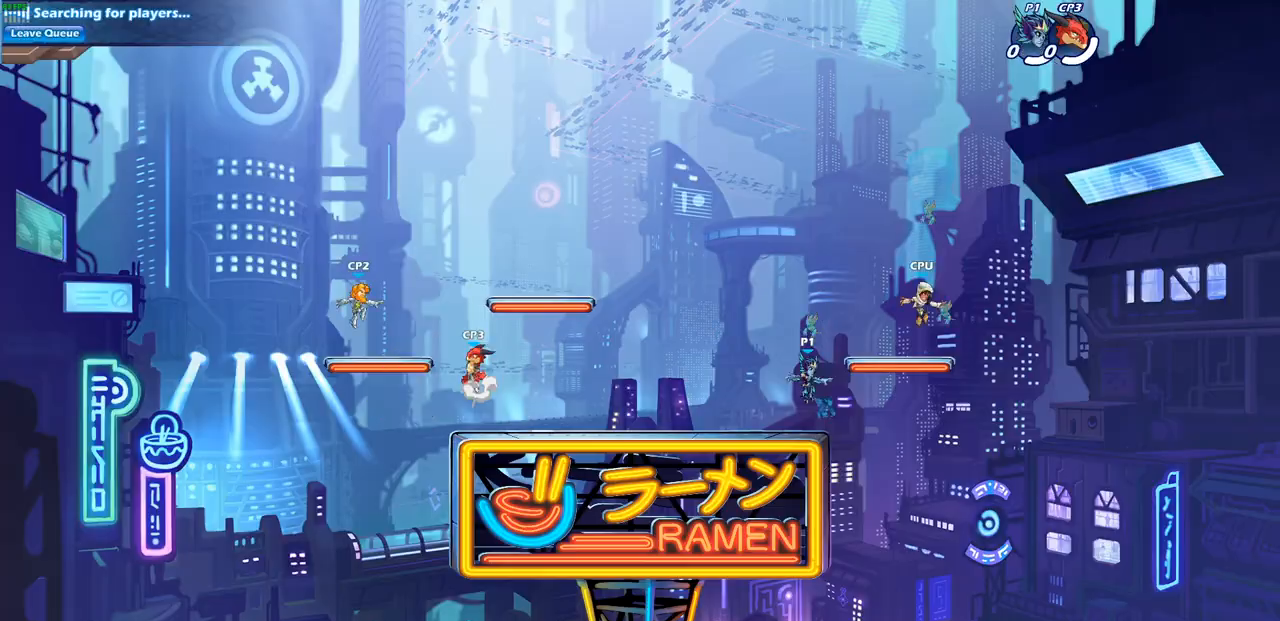
{"buttons": [], "left_stick": "up-right", "right_stick": "center", "events": [[83, "left_stick", "right"], [133, "left_stick", "left"], [267, "left_stick", "right"], [367, "left_stick", "up-left"], [450, "left_stick", "up-right"]]}
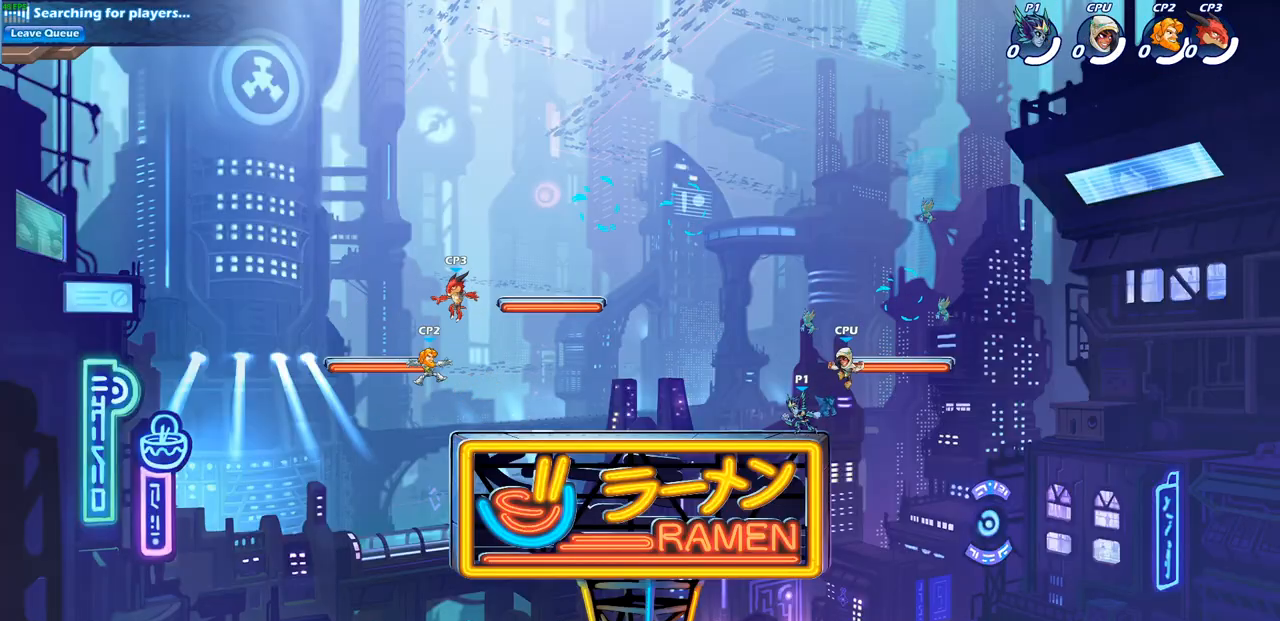
{"buttons": [], "left_stick": "left", "right_stick": "center", "events": [[100, "R2", "down"], [300, "R2", "up"], [300, "left_stick", "center"], [500, "left_stick", "left"]]}
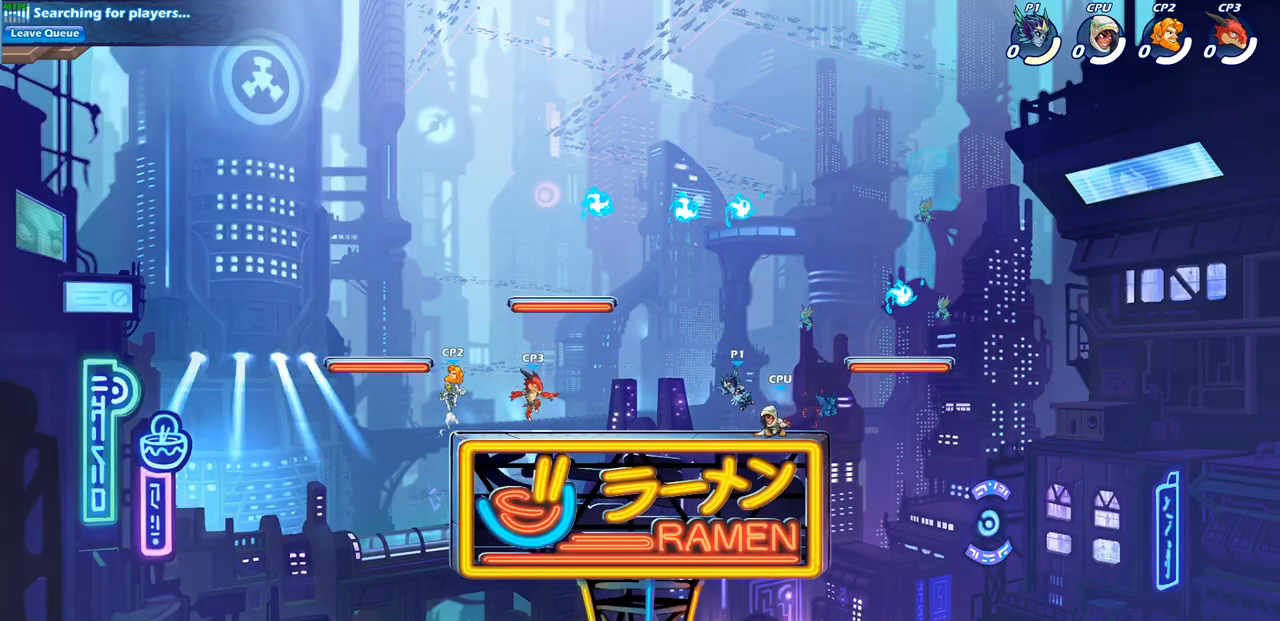
{"buttons": ["R1"], "left_stick": "up-left", "right_stick": "center", "events": [[83, "CROSS", "down"], [183, "left_stick", "up"], [233, "left_stick", "up-right"], [250, "CROSS", "up"], [333, "CROSS", "down"], [433, "CROSS", "up"], [433, "left_stick", "up-left"], [467, "R1", "down"]]}
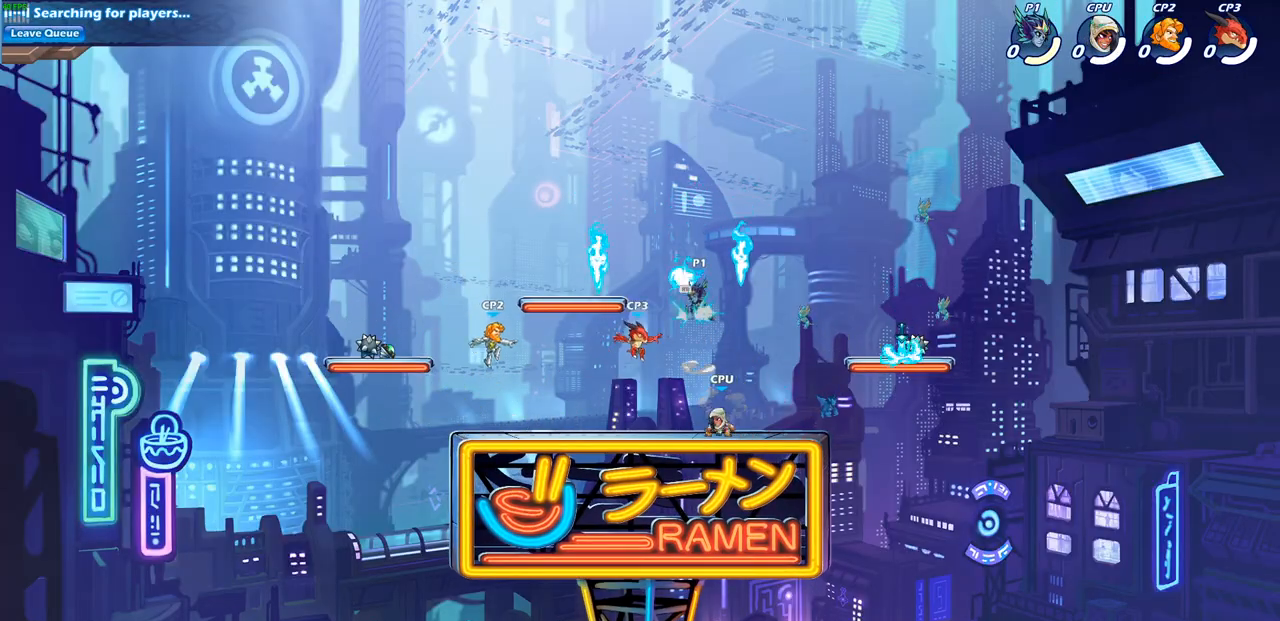
{"buttons": [], "left_stick": "down", "right_stick": "center", "events": [[83, "R1", "up"], [83, "left_stick", "down-left"], [233, "left_stick", "down-right"], [383, "left_stick", "down"], [400, "SQUARE", "down"], [500, "SQUARE", "up"]]}
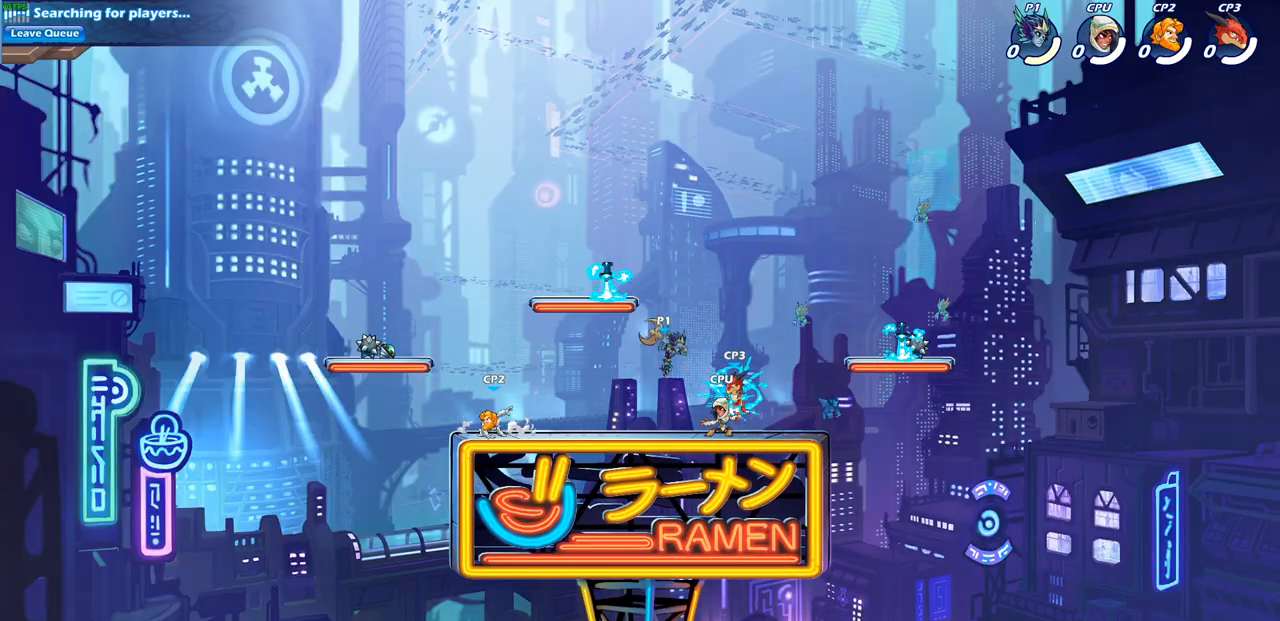
{"buttons": ["SQUARE"], "left_stick": "down", "right_stick": "center", "events": [[83, "left_stick", "center"], [433, "left_stick", "down"], [500, "SQUARE", "down"]]}
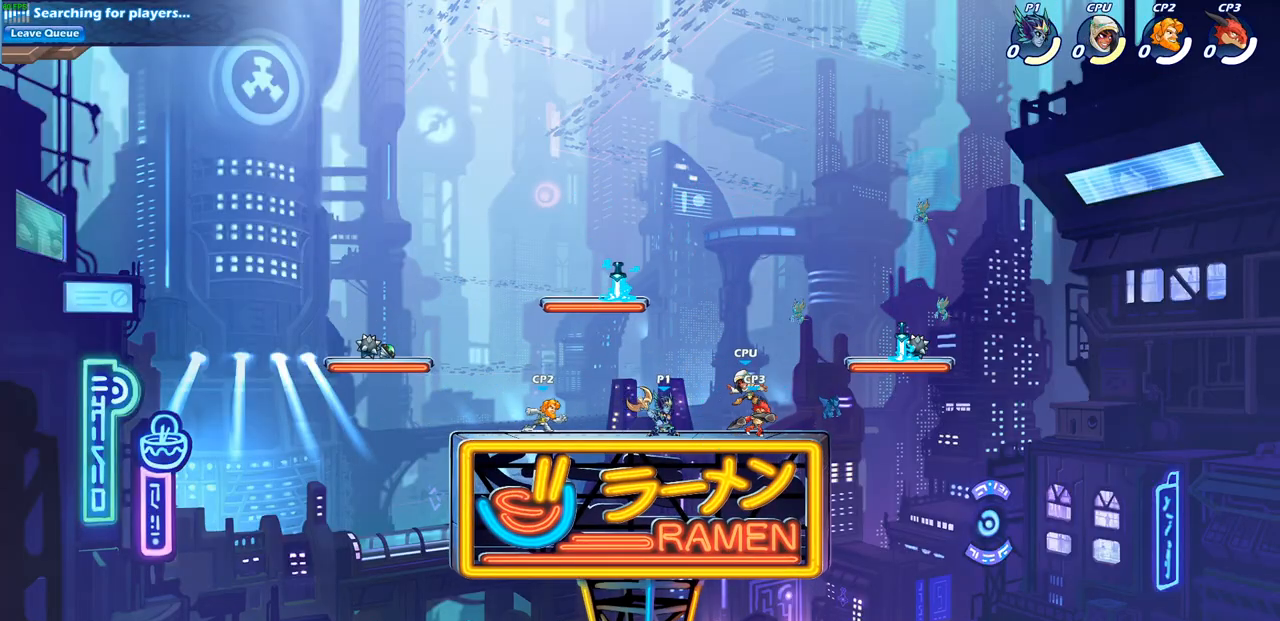
{"buttons": [], "left_stick": "center", "right_stick": "center", "events": [[100, "SQUARE", "up"], [167, "left_stick", "center"]]}
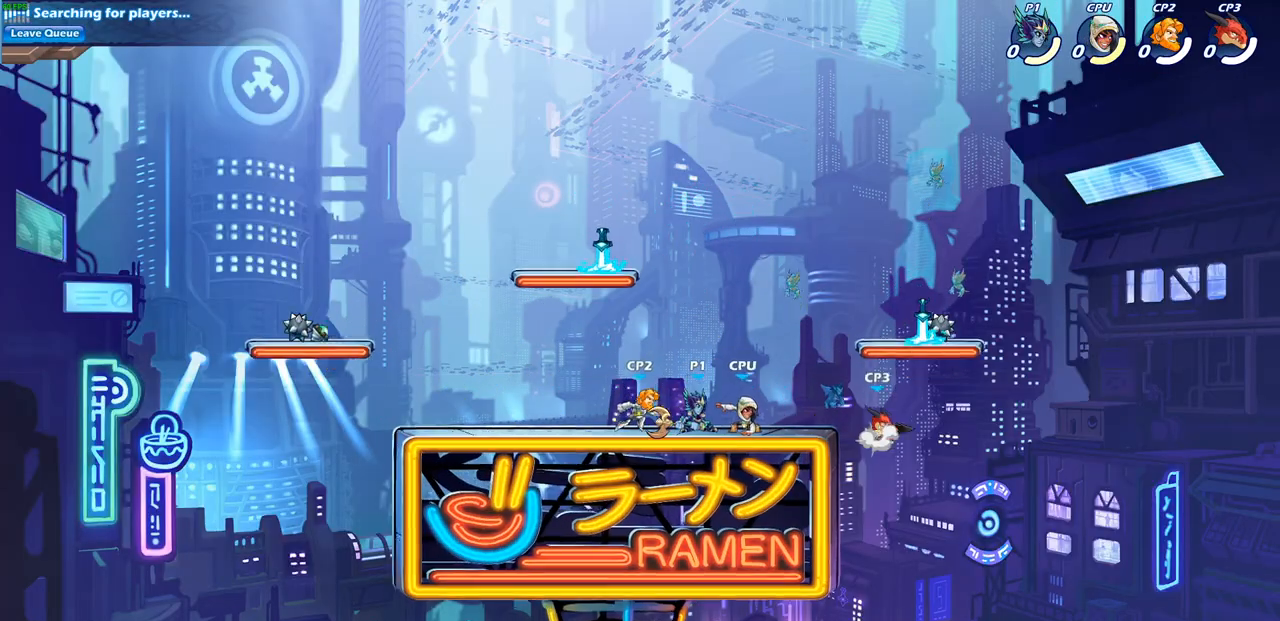
{"buttons": [], "left_stick": "right", "right_stick": "center", "events": [[83, "CROSS", "down"], [117, "left_stick", "up-left"], [233, "CROSS", "up"], [350, "left_stick", "down-left"], [450, "left_stick", "down-right"], [500, "left_stick", "right"]]}
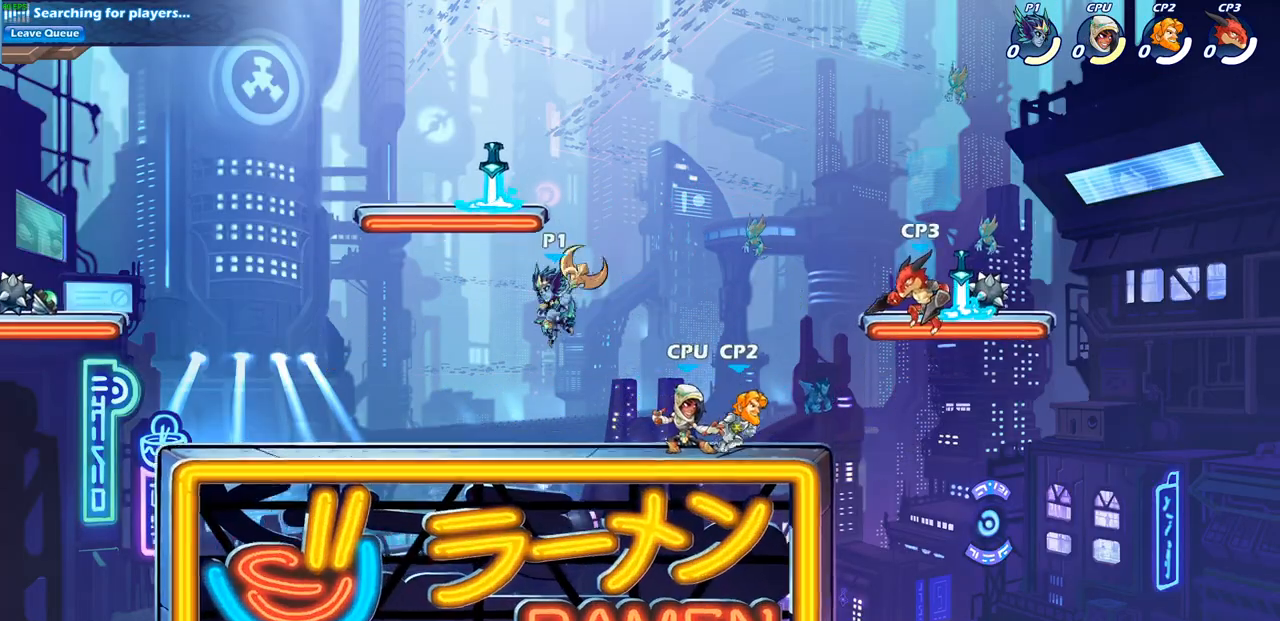
{"buttons": [], "left_stick": "right", "right_stick": "center", "events": [[50, "SQUARE", "down"], [167, "SQUARE", "up"]]}
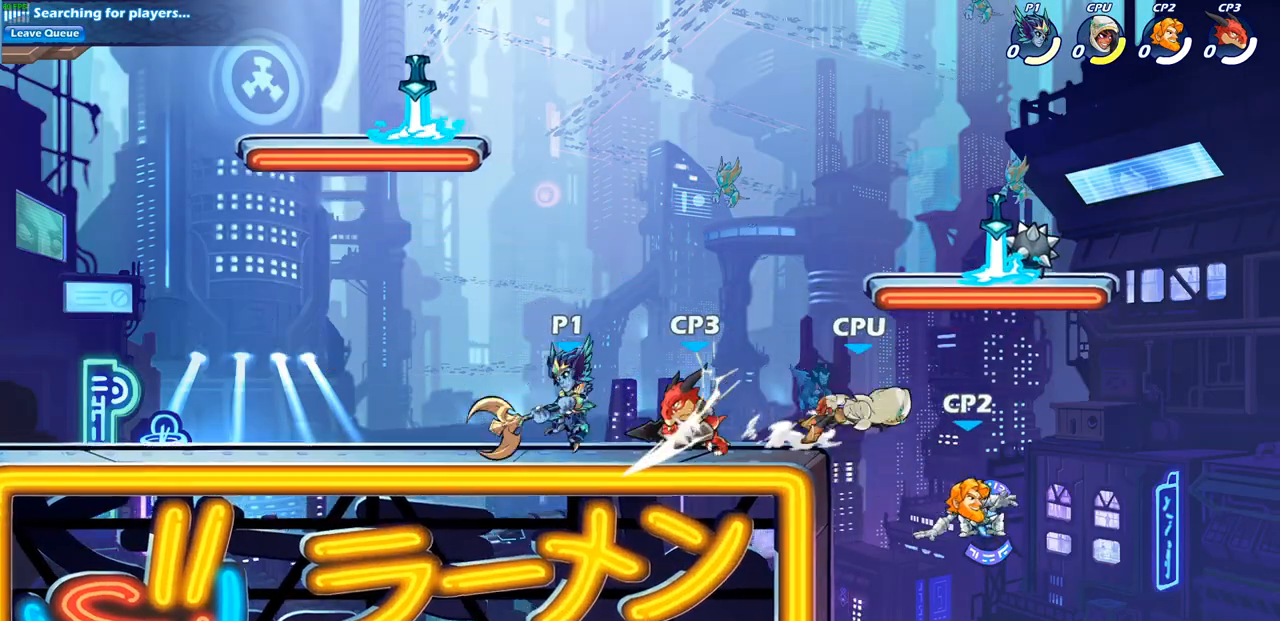
{"buttons": [], "left_stick": "center", "right_stick": "center", "events": [[67, "left_stick", "center"], [150, "SQUARE", "down"], [267, "SQUARE", "up"]]}
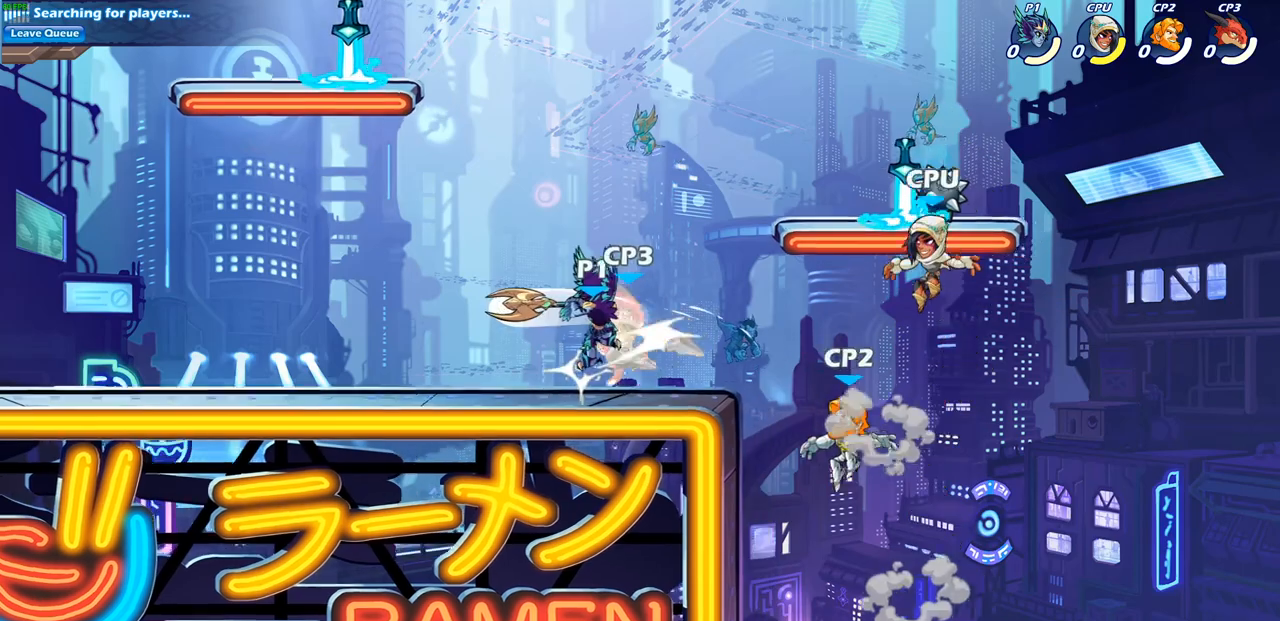
{"buttons": [], "left_stick": "center", "right_stick": "center", "events": []}
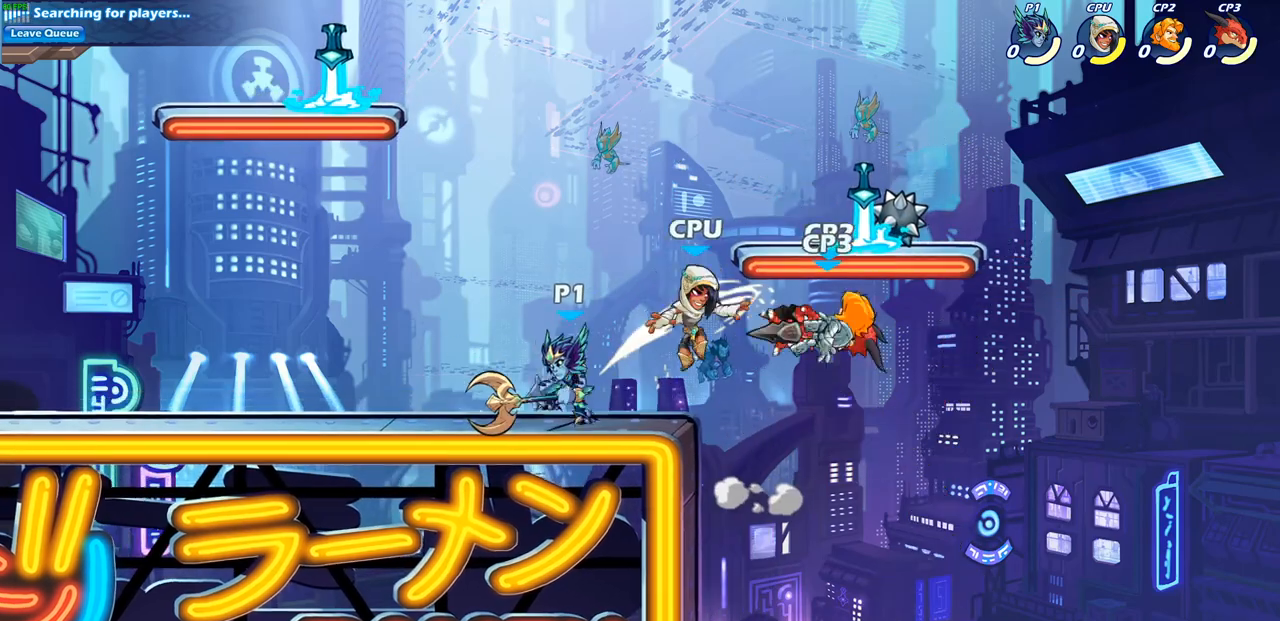
{"buttons": [], "left_stick": "center", "right_stick": "center", "events": [[50, "left_stick", "right"], [100, "R2", "down"], [167, "SQUARE", "down"], [267, "R2", "up"], [350, "SQUARE", "up"], [383, "left_stick", "center"]]}
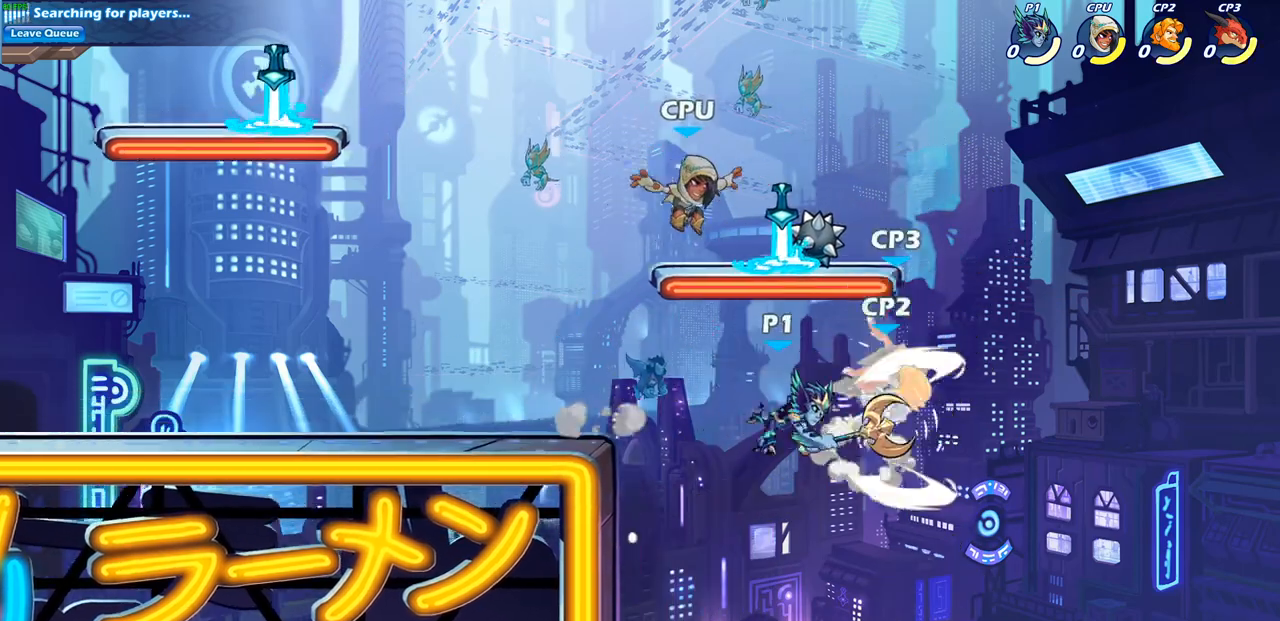
{"buttons": [], "left_stick": "left", "right_stick": "center", "events": [[200, "CROSS", "down"], [250, "SQUARE", "down"], [283, "CROSS", "up"], [383, "SQUARE", "up"], [400, "left_stick", "left"]]}
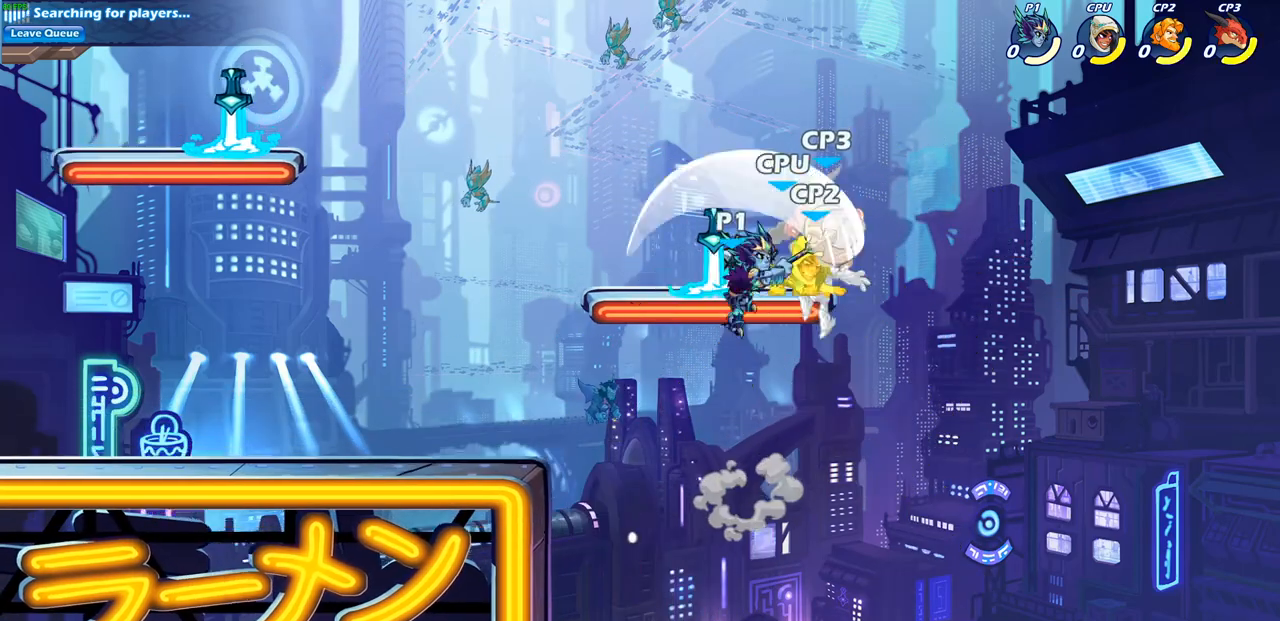
{"buttons": ["CIRCLE"], "left_stick": "down-left", "right_stick": "center", "events": [[133, "left_stick", "right"], [267, "CROSS", "down"], [350, "CIRCLE", "down"], [350, "left_stick", "down"], [383, "CROSS", "up"], [450, "left_stick", "down-left"]]}
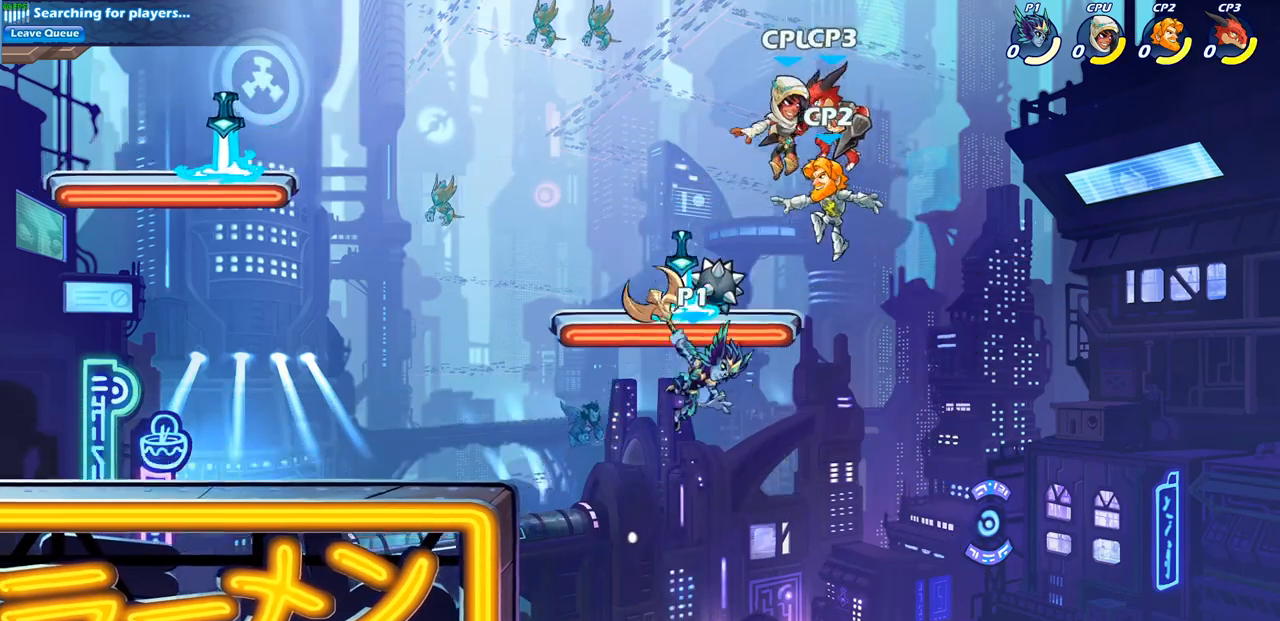
{"buttons": [], "left_stick": "center", "right_stick": "center", "events": [[67, "CIRCLE", "up"], [167, "left_stick", "center"]]}
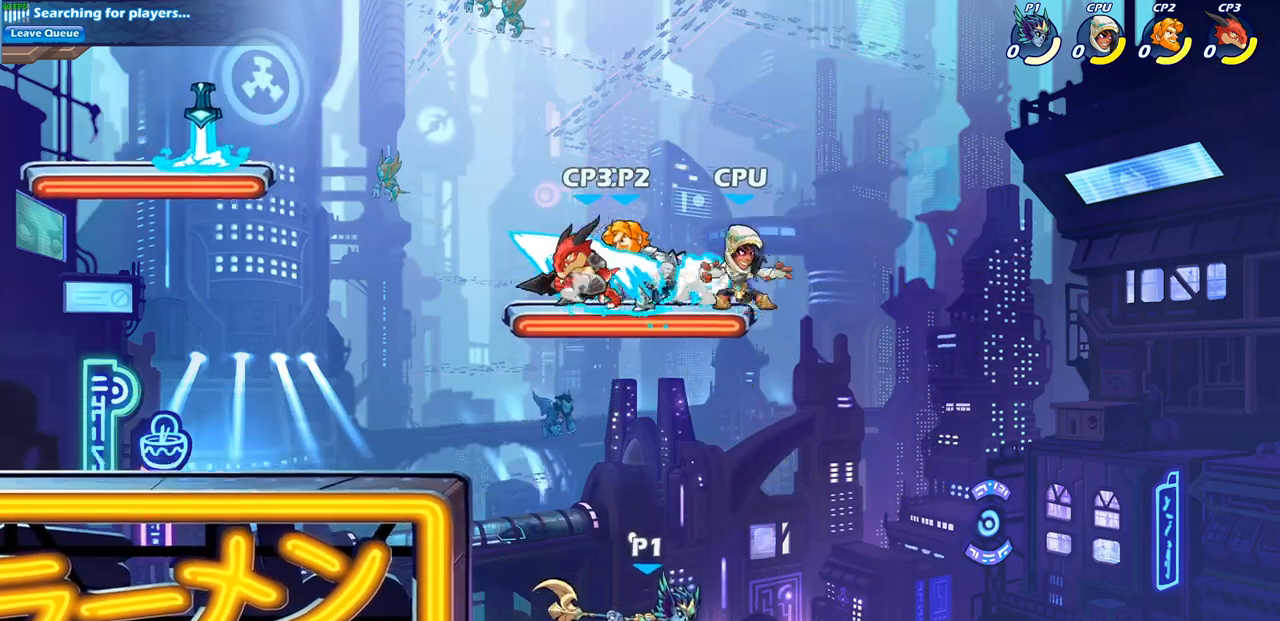
{"buttons": [], "left_stick": "up-left", "right_stick": "center", "events": [[83, "left_stick", "left"], [150, "CROSS", "down"], [267, "CIRCLE", "down"], [300, "CROSS", "up"], [417, "CIRCLE", "up"], [417, "left_stick", "up-left"]]}
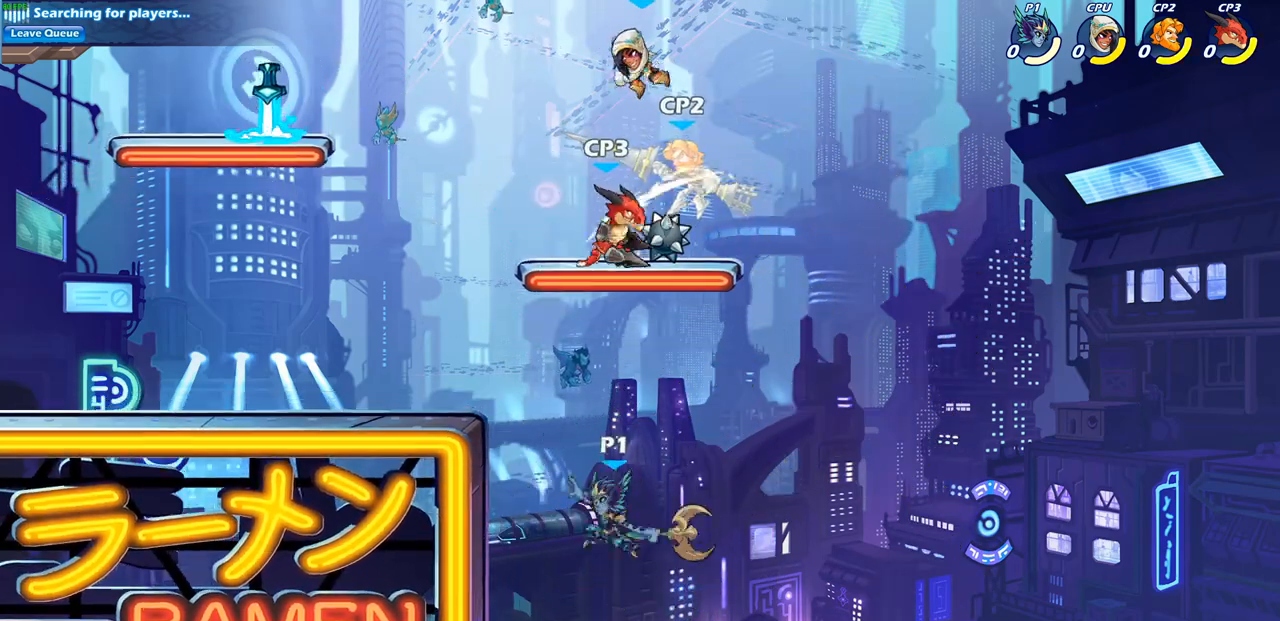
{"buttons": [], "left_stick": "right", "right_stick": "center", "events": [[500, "left_stick", "right"]]}
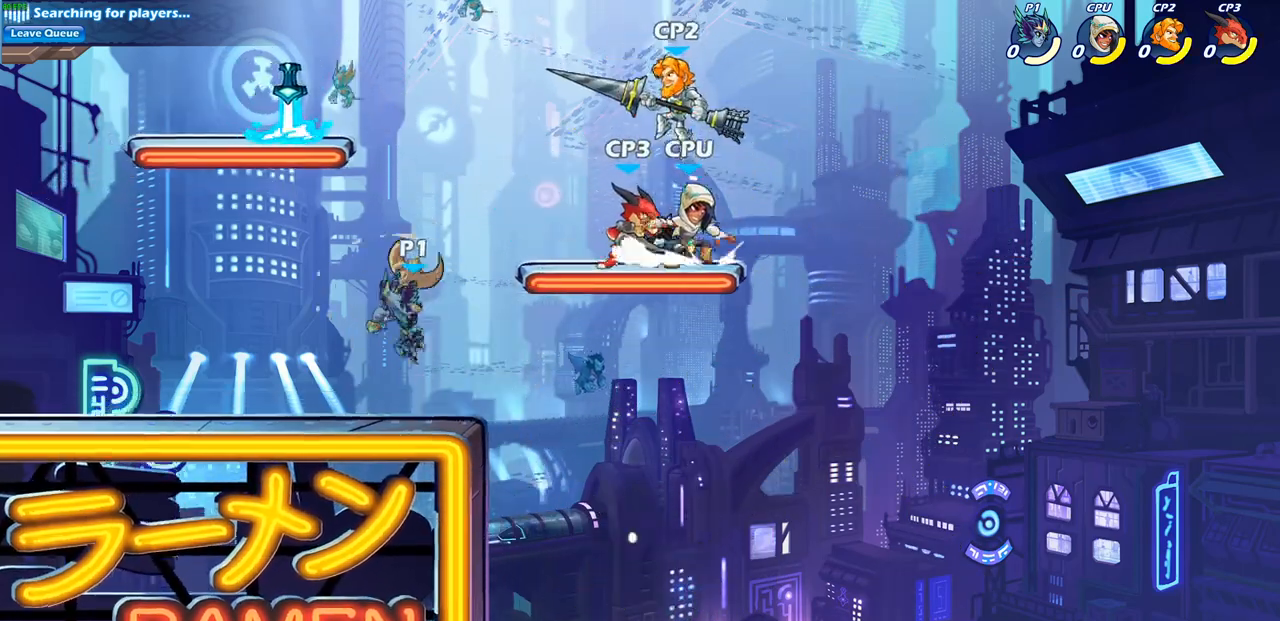
{"buttons": [], "left_stick": "down-left", "right_stick": "center", "events": [[17, "left_stick", "down-right"], [350, "R1", "down"], [350, "R2", "down"], [367, "SQUARE", "down"], [367, "left_stick", "down-left"], [500, "R1", "up"], [500, "R2", "up"], [500, "SQUARE", "up"]]}
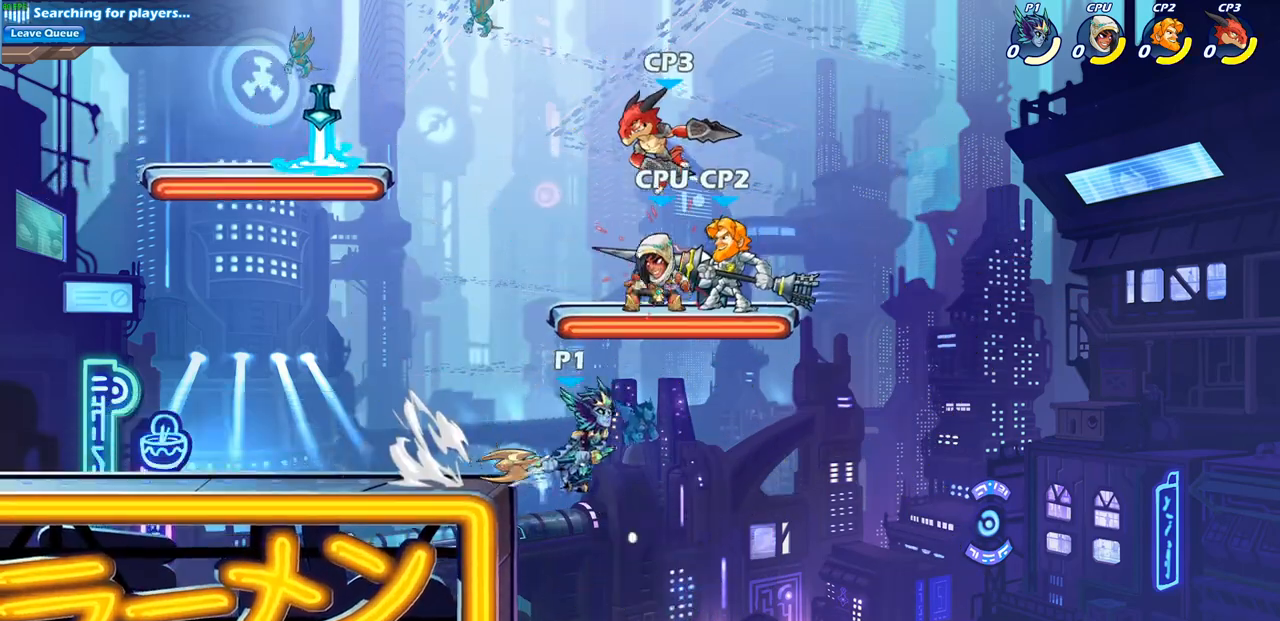
{"buttons": ["CROSS"], "left_stick": "up", "right_stick": "center", "events": [[117, "left_stick", "center"], [433, "CROSS", "down"], [450, "left_stick", "up"]]}
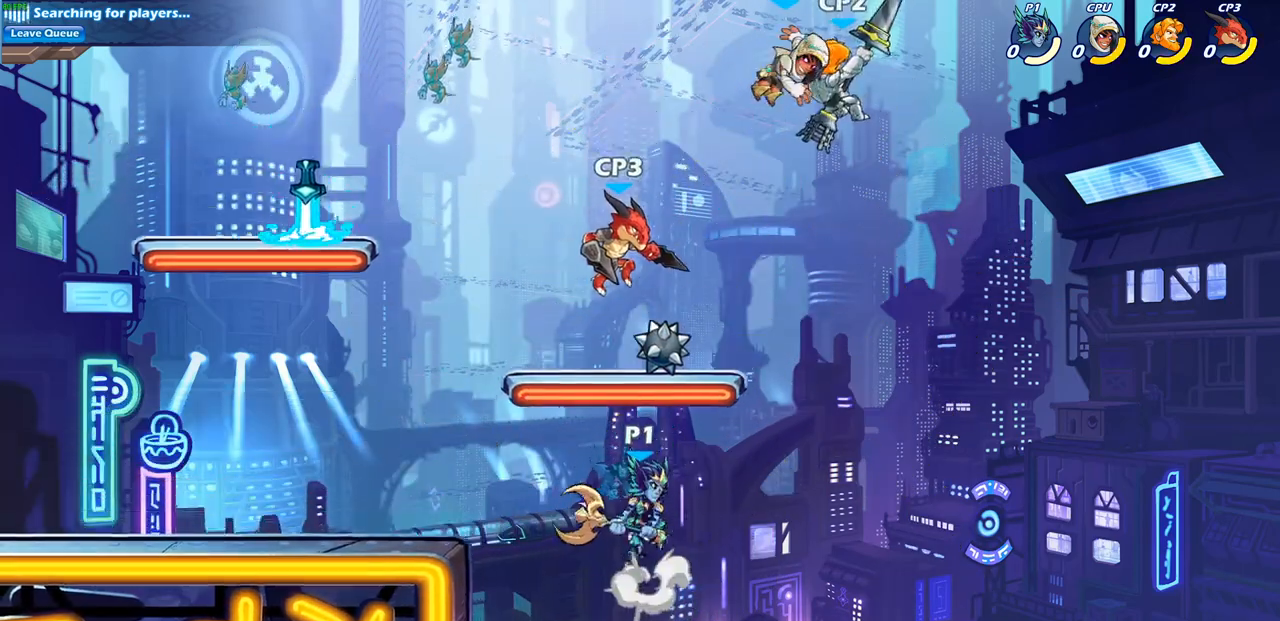
{"buttons": [], "left_stick": "up-right", "right_stick": "center", "events": [[33, "SQUARE", "down"], [67, "CROSS", "up"], [117, "SQUARE", "up"], [117, "left_stick", "left"], [500, "left_stick", "up-right"]]}
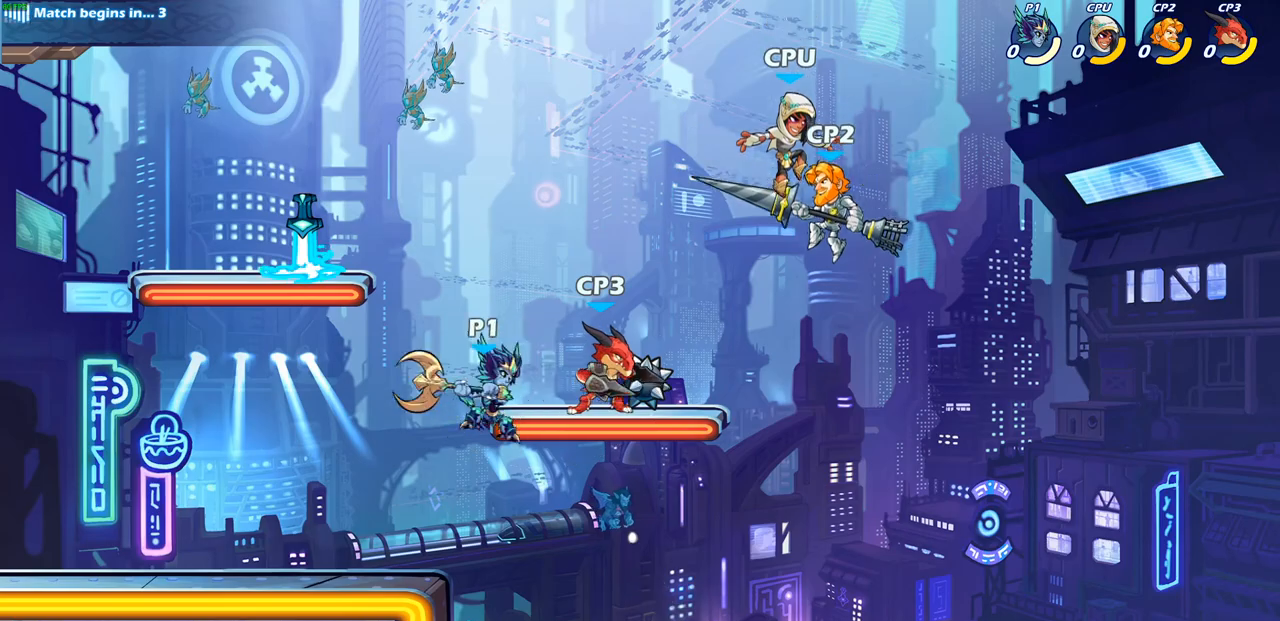
{"buttons": [], "left_stick": "center", "right_stick": "center", "events": [[100, "left_stick", "right"], [200, "CROSS", "down"], [233, "CROSS", "up"], [267, "left_stick", "center"], [300, "R1", "down"], [300, "R2", "down"], [350, "CIRCLE", "down"], [417, "CIRCLE", "up"], [417, "R1", "up"], [417, "R2", "up"]]}
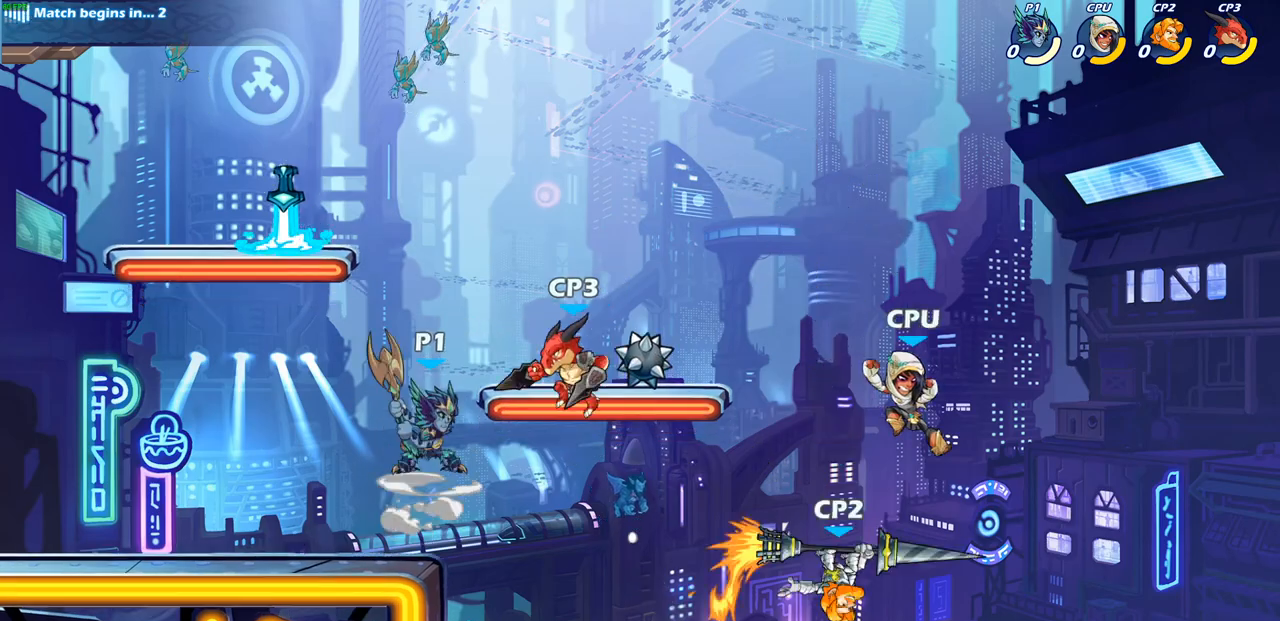
{"buttons": [], "left_stick": "center", "right_stick": "center", "events": []}
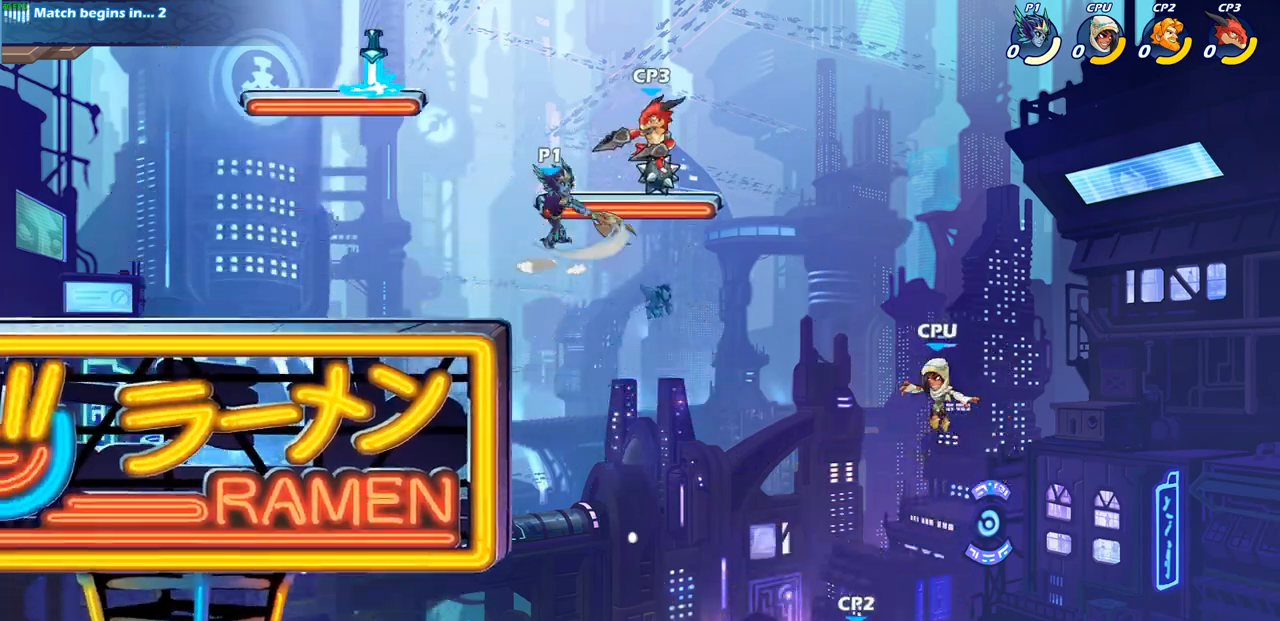
{"buttons": ["R1", "R2"], "left_stick": "up", "right_stick": "center", "events": [[267, "left_stick", "up"], [400, "R2", "down"], [417, "R1", "down"]]}
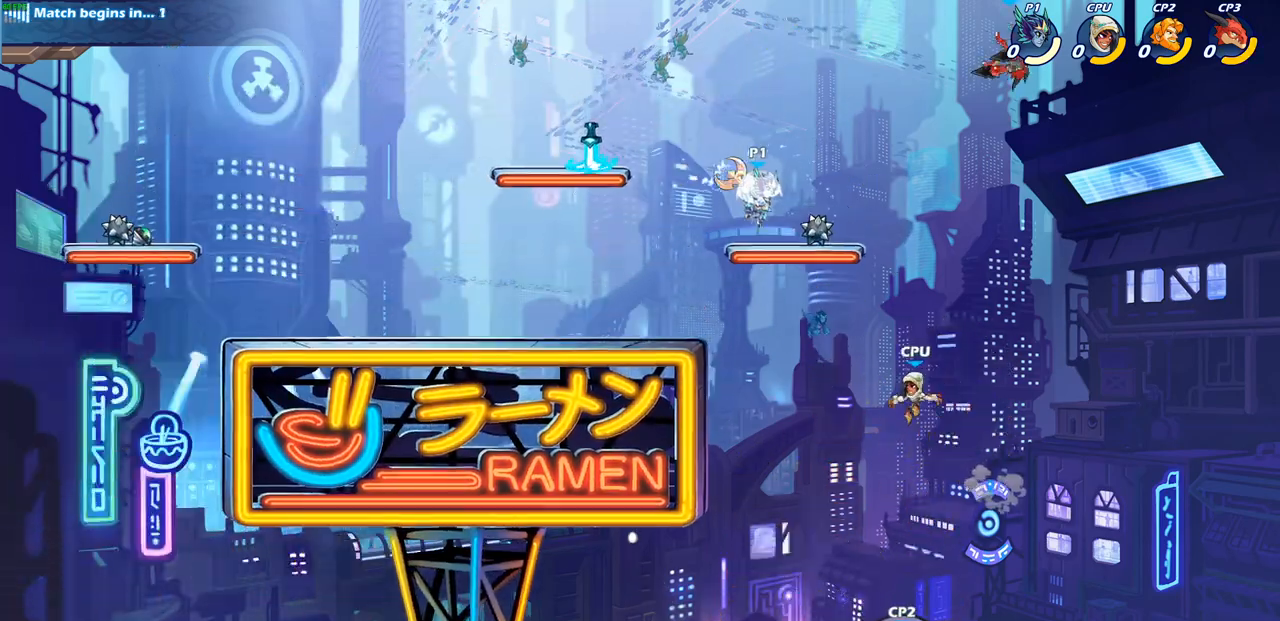
{"buttons": [], "left_stick": "up-left", "right_stick": "center", "events": [[333, "R1", "up"], [333, "R2", "up"], [350, "left_stick", "up-left"]]}
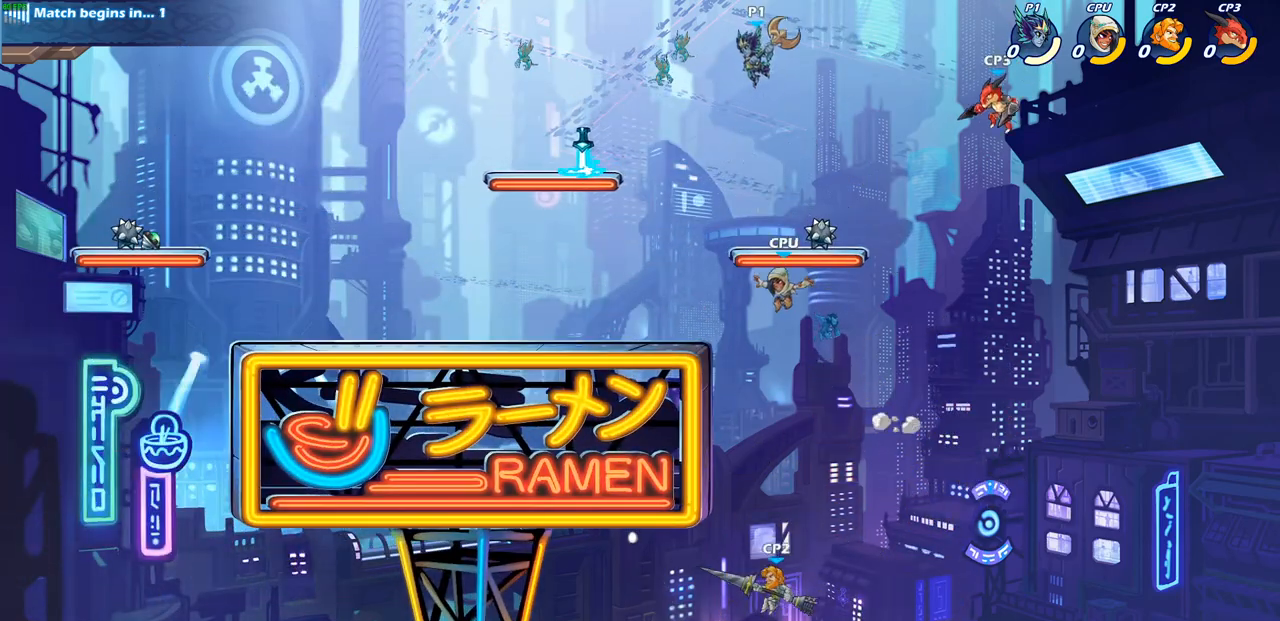
{"buttons": ["CIRCLE"], "left_stick": "down-left", "right_stick": "center", "events": [[67, "left_stick", "left"], [217, "left_stick", "down-left"], [383, "CIRCLE", "down"]]}
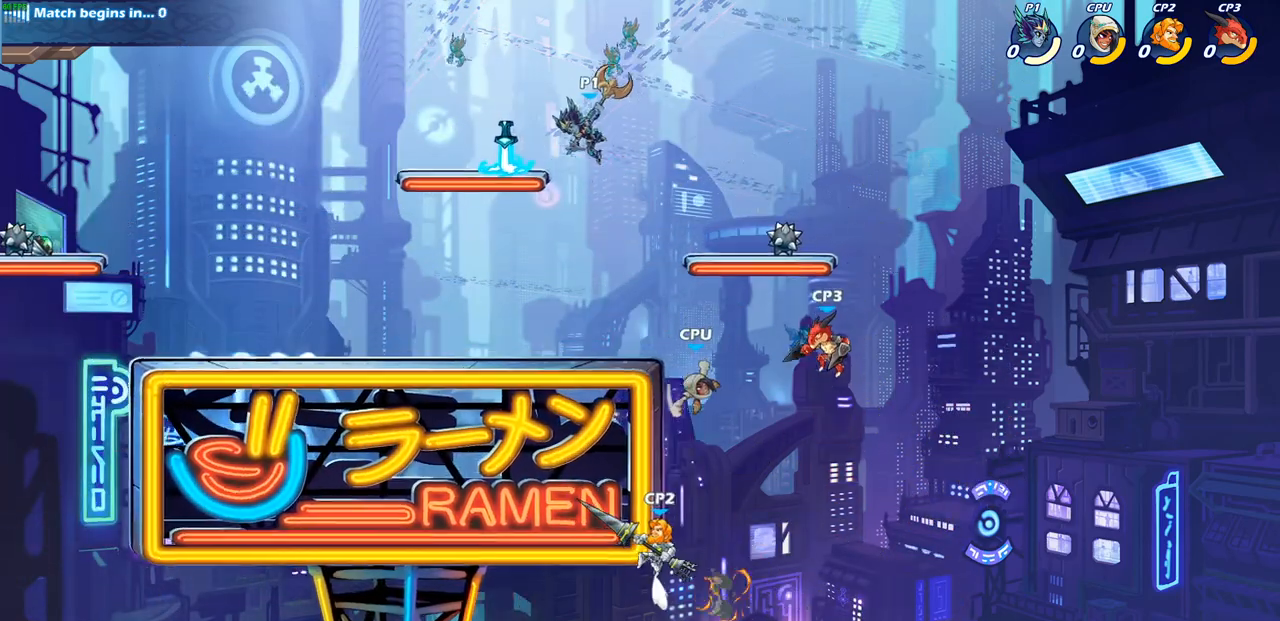
{"buttons": [], "left_stick": "center", "right_stick": "center", "events": [[67, "CIRCLE", "up"], [233, "left_stick", "center"]]}
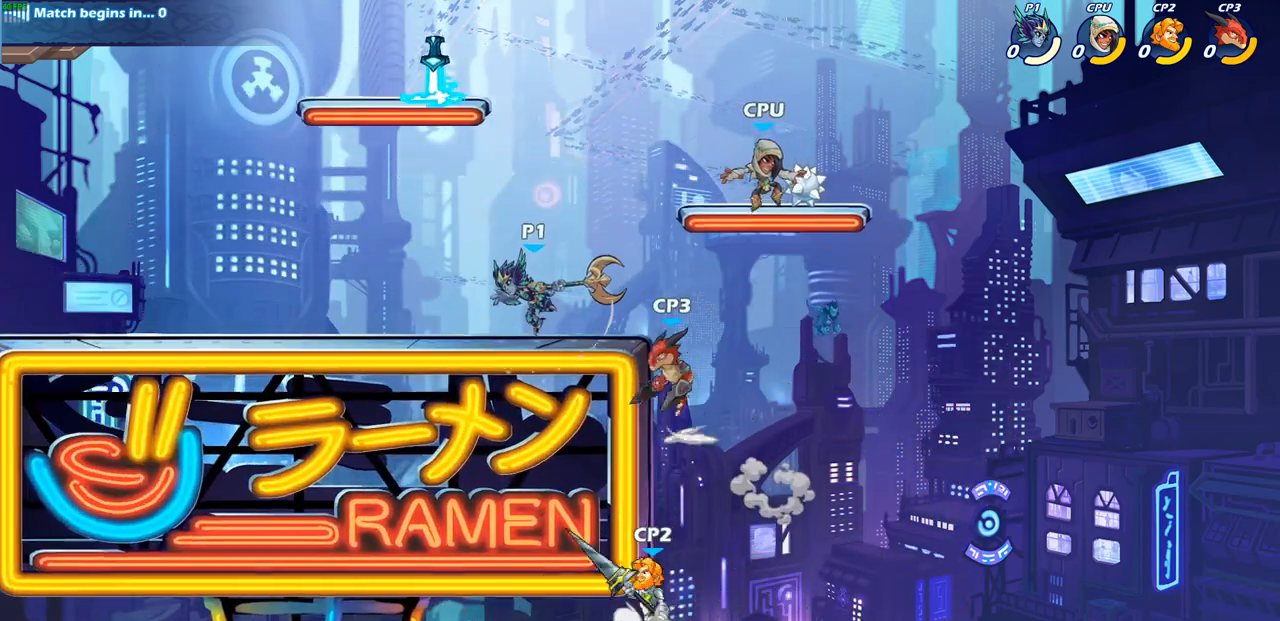
{"buttons": [], "left_stick": "center", "right_stick": "center", "events": [[117, "left_stick", "right"], [183, "SQUARE", "down"], [250, "left_stick", "center"], [317, "SQUARE", "up"]]}